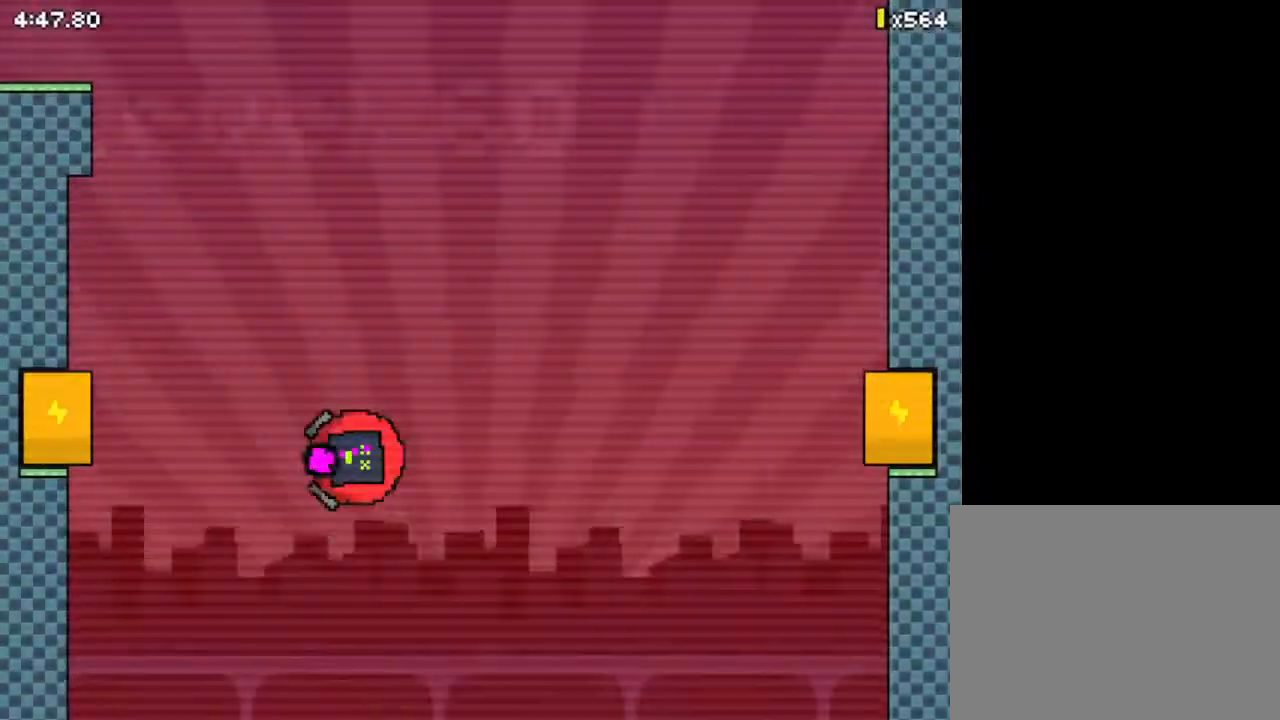
Gameplay with keyboard; each line is a JSON object with the keys held at the frame after it. "events" lists presses ("down") and releases ("up") of "down", "left", "right", "up", "x" and "z" between this image and that frame as [ms after this image, input, new state], when the widget could be followed in between. No other keys are recorded. Mouse input is not recorded.
{"keys": ["right", "z"], "events": [[167, "up", "up"]]}
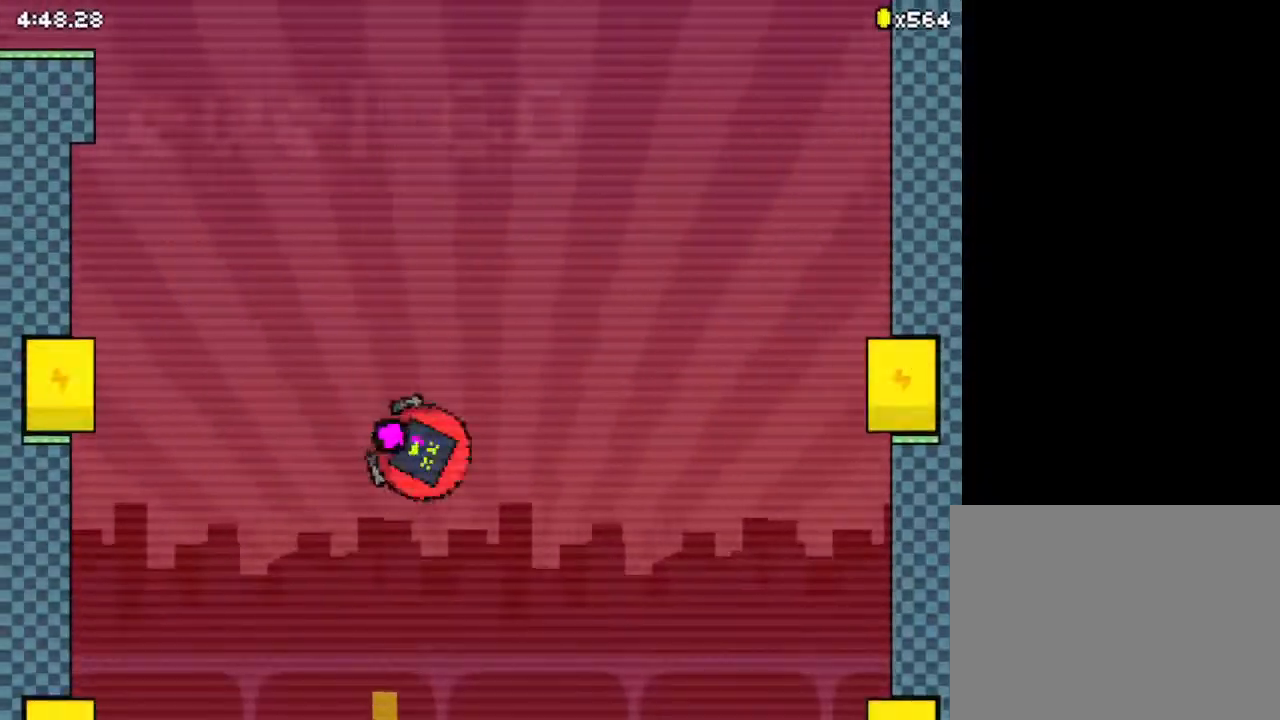
{"keys": ["right", "z"], "events": []}
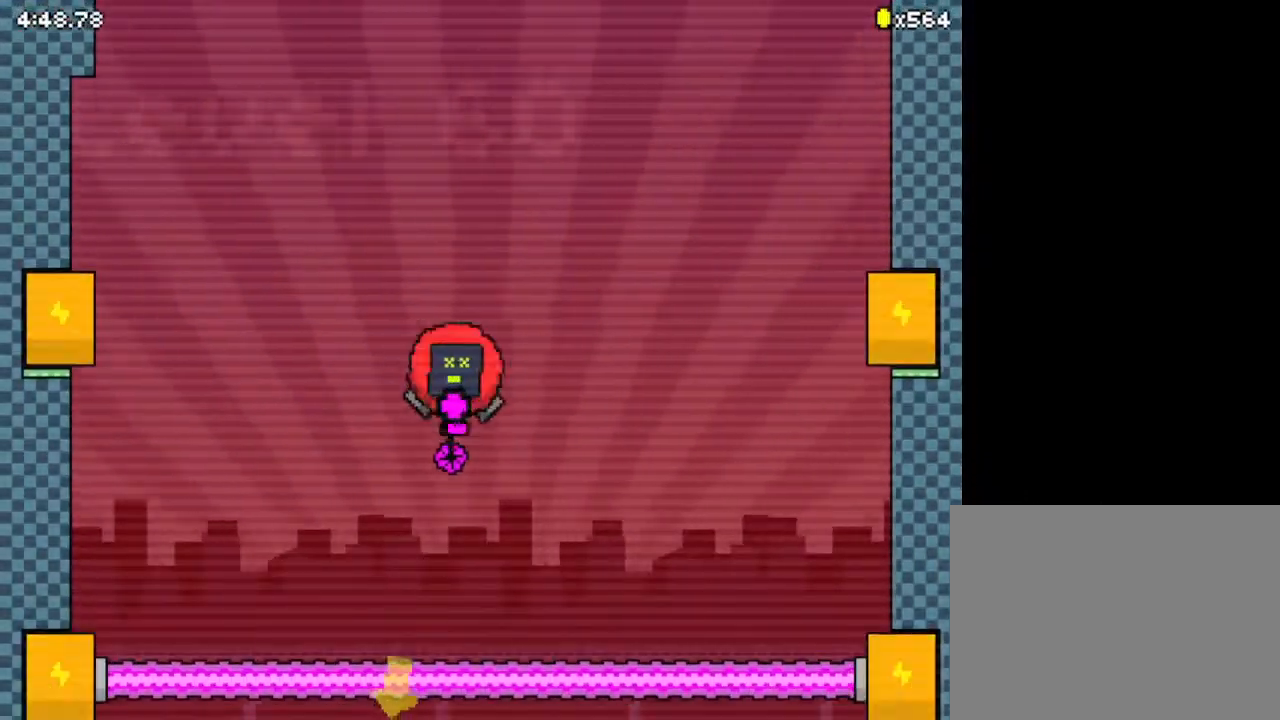
{"keys": ["z"], "events": [[367, "right", "up"]]}
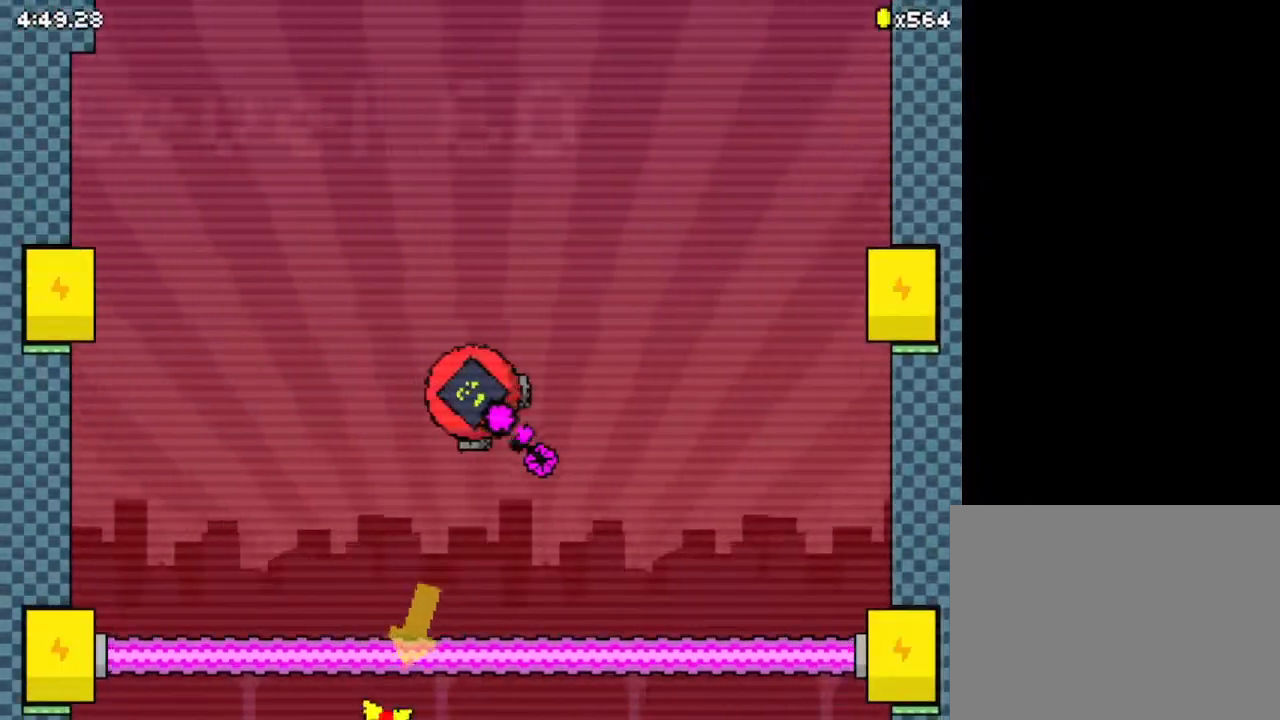
{"keys": ["down", "z"], "events": [[500, "down", "down"]]}
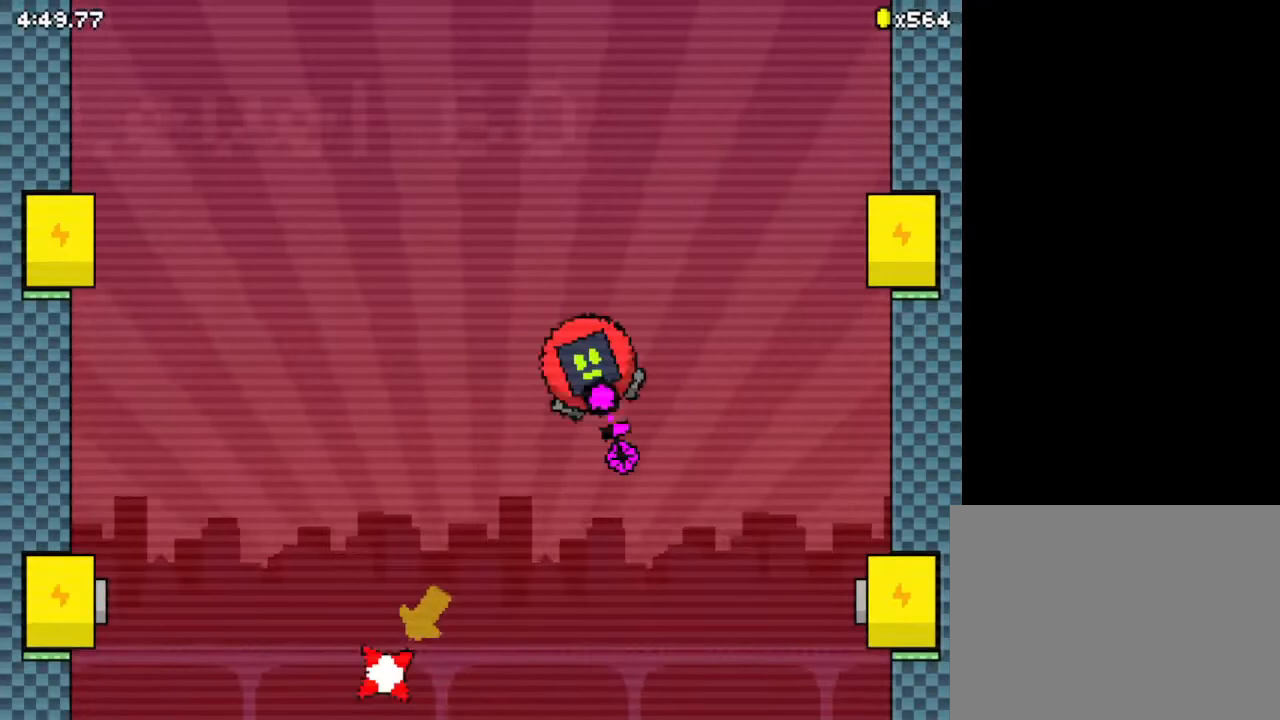
{"keys": ["down", "z"], "events": []}
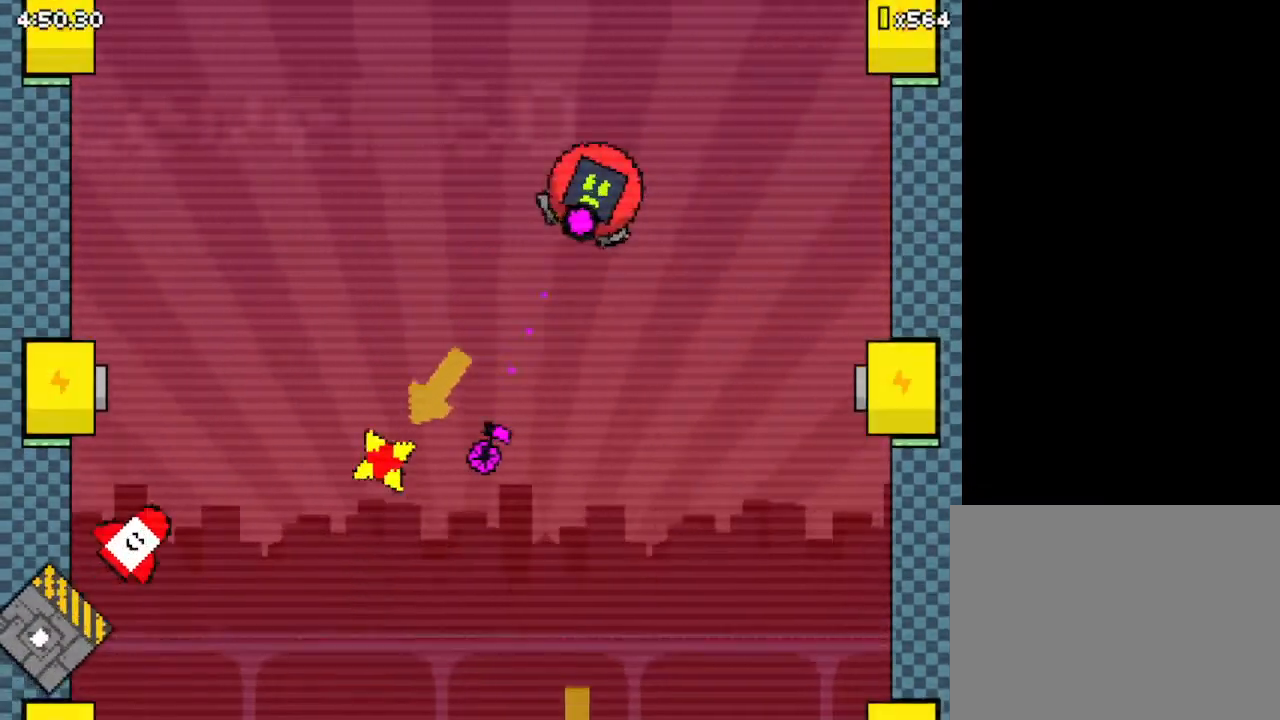
{"keys": ["z"], "events": [[400, "down", "up"]]}
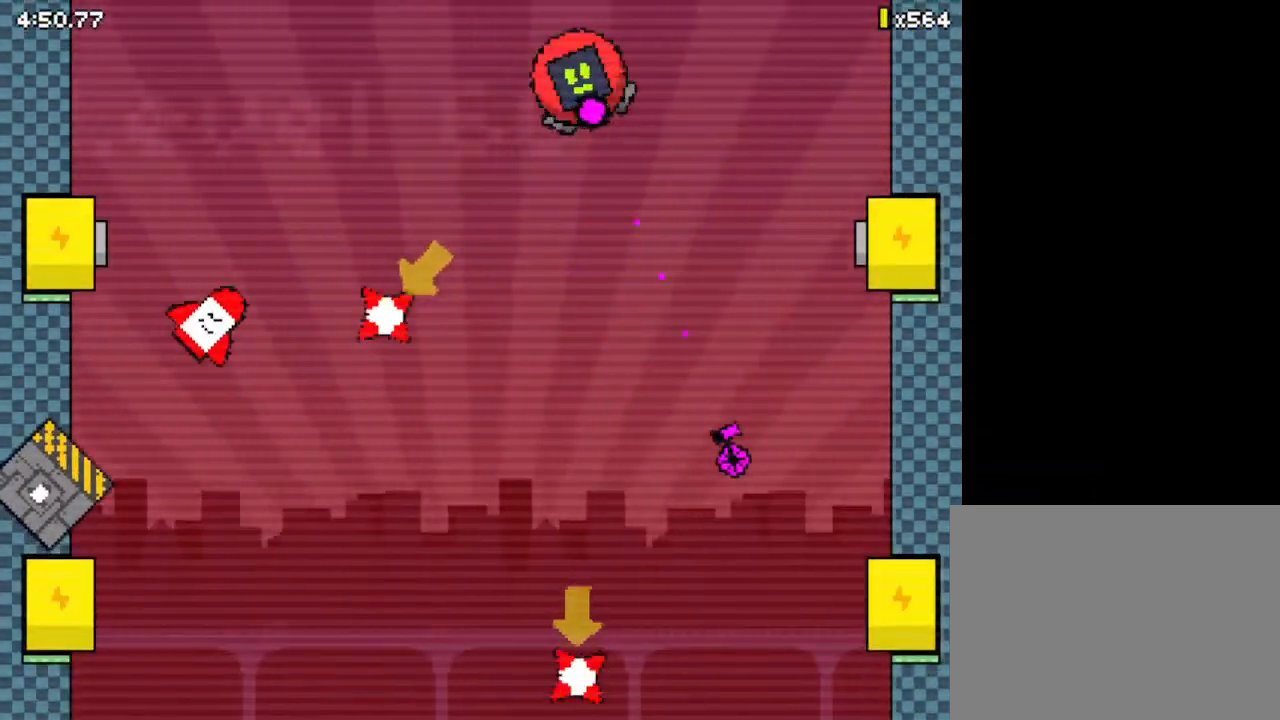
{"keys": ["z"], "events": [[233, "left", "down"], [433, "left", "up"]]}
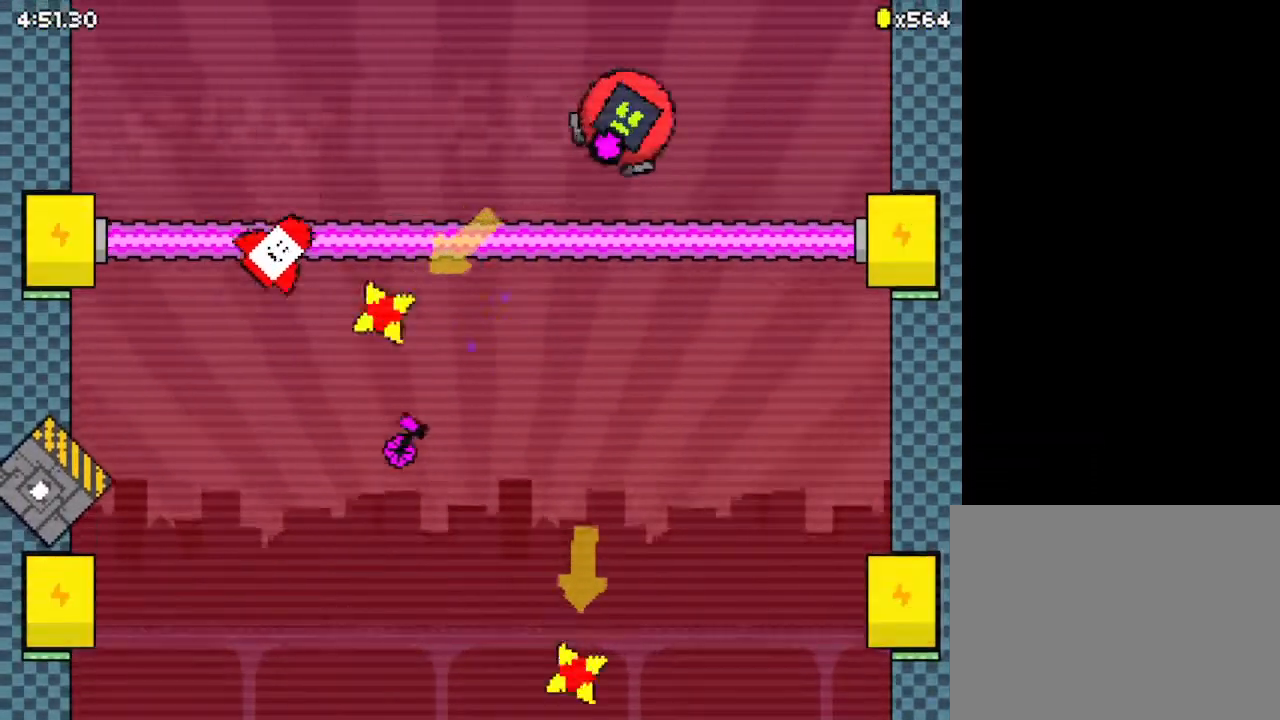
{"keys": ["left", "up", "z"], "events": [[367, "left", "down"], [400, "up", "down"]]}
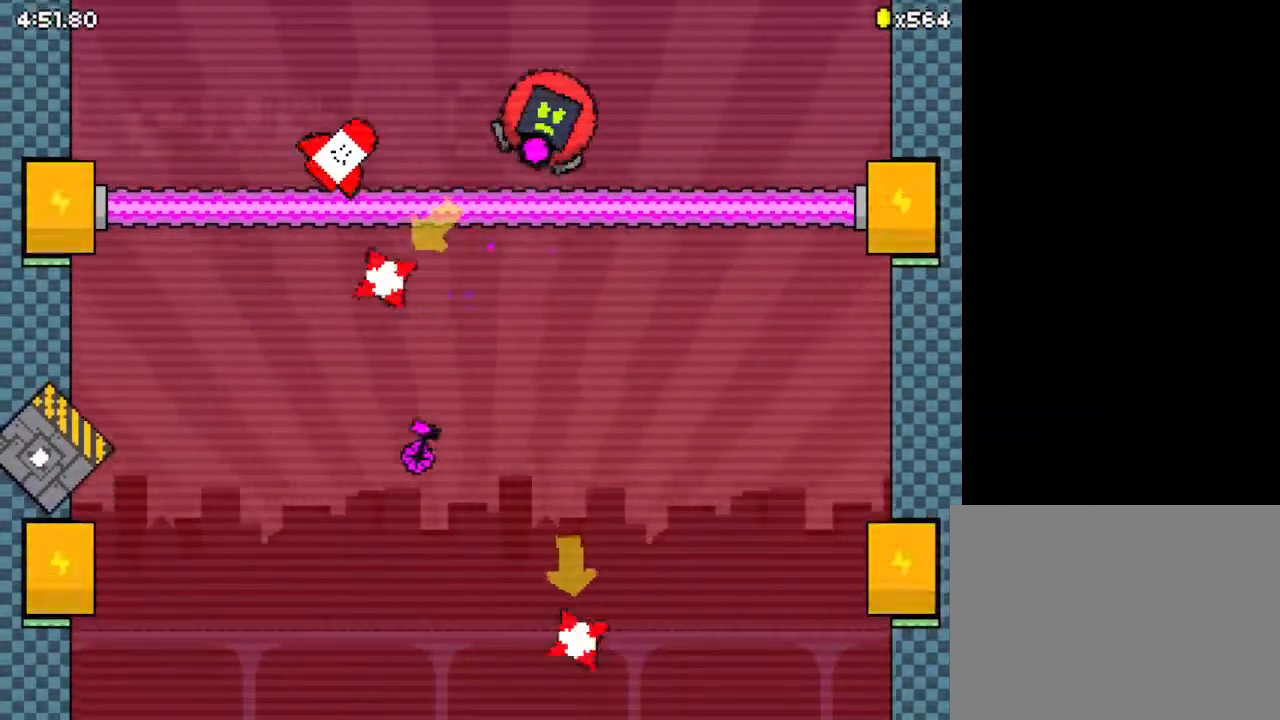
{"keys": ["z"], "events": [[333, "up", "up"], [400, "left", "up"]]}
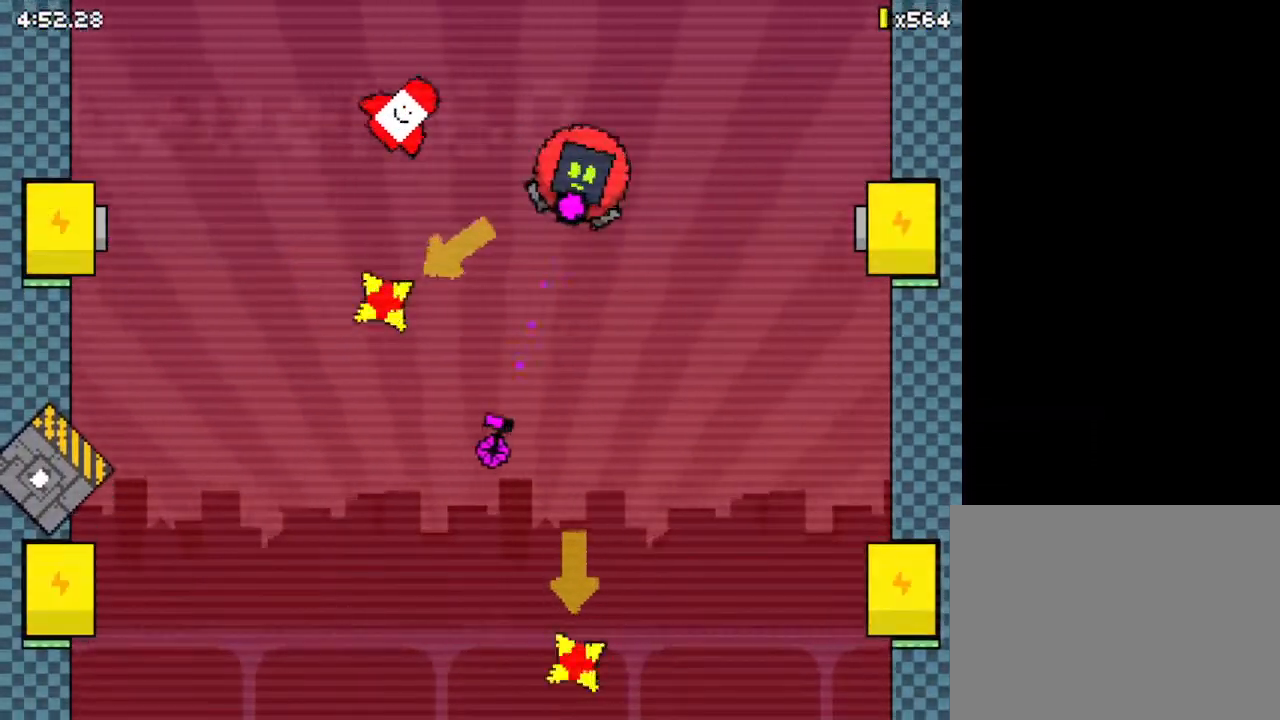
{"keys": ["left", "z"], "events": [[467, "left", "down"]]}
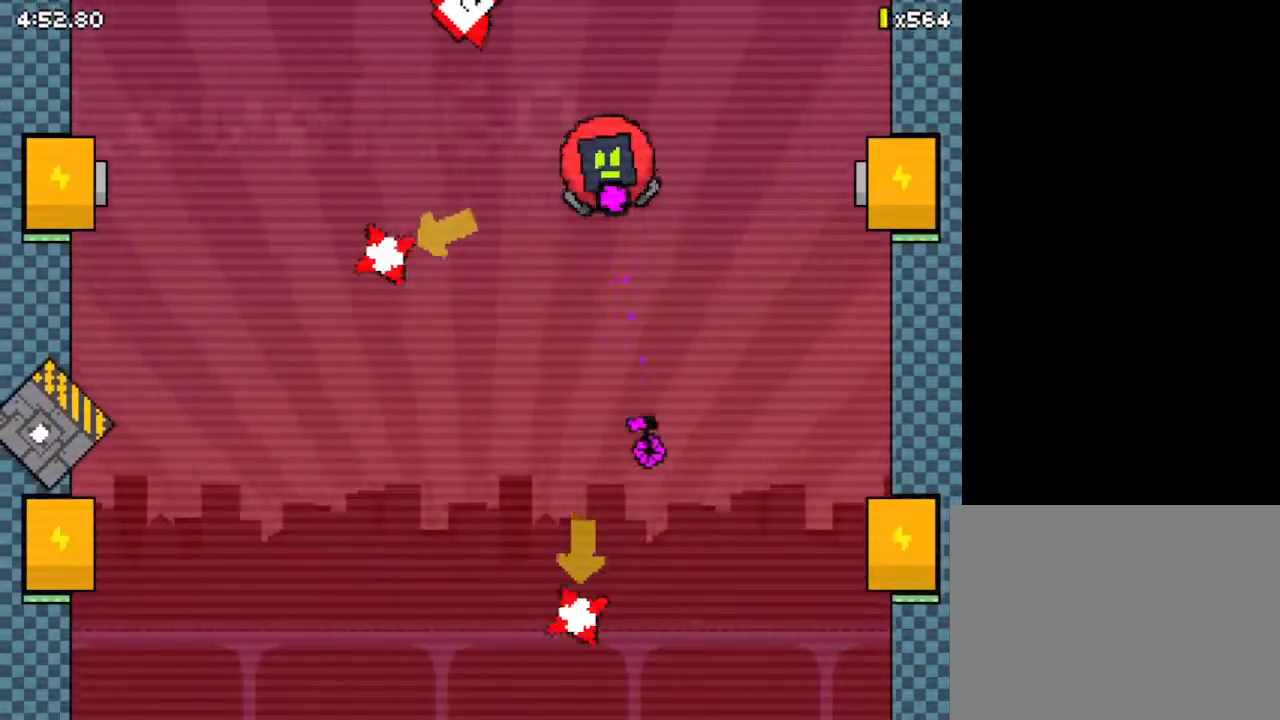
{"keys": ["left", "z"], "events": []}
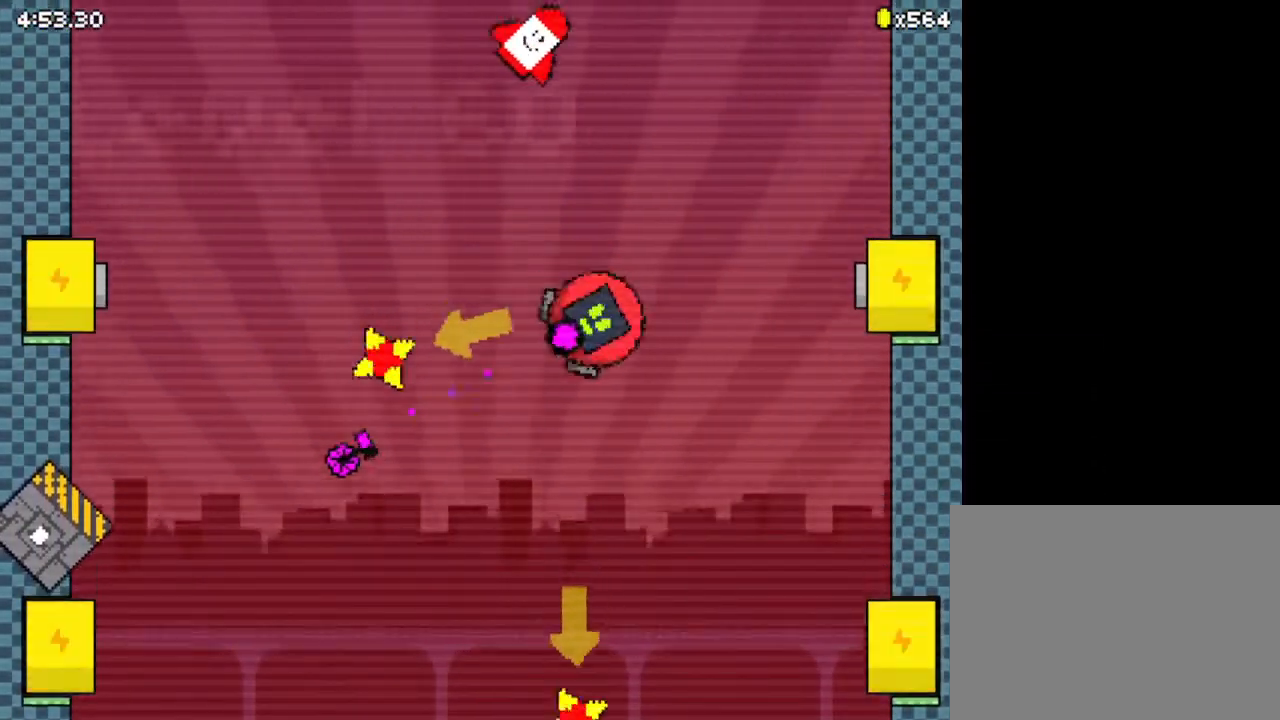
{"keys": ["z"], "events": [[333, "left", "up"], [433, "left", "down"], [467, "left", "up"]]}
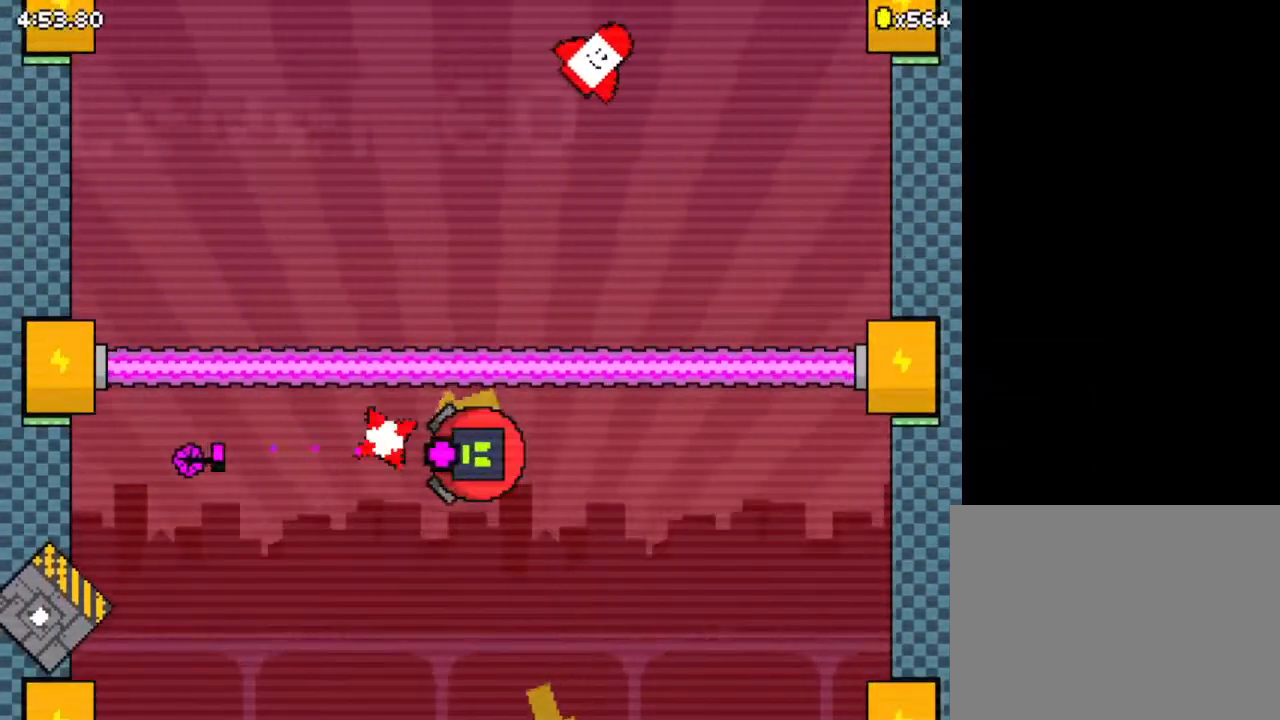
{"keys": ["left", "z"], "events": [[100, "left", "down"], [167, "up", "down"], [333, "up", "up"]]}
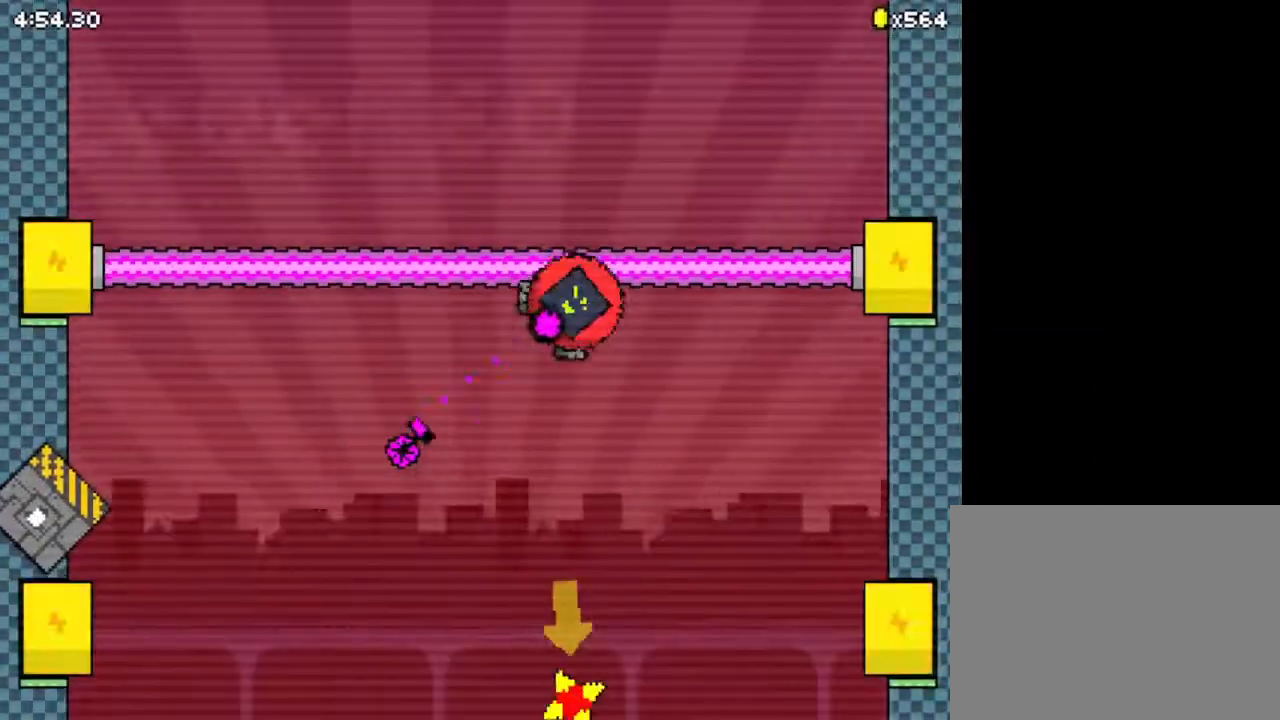
{"keys": ["left", "z"], "events": []}
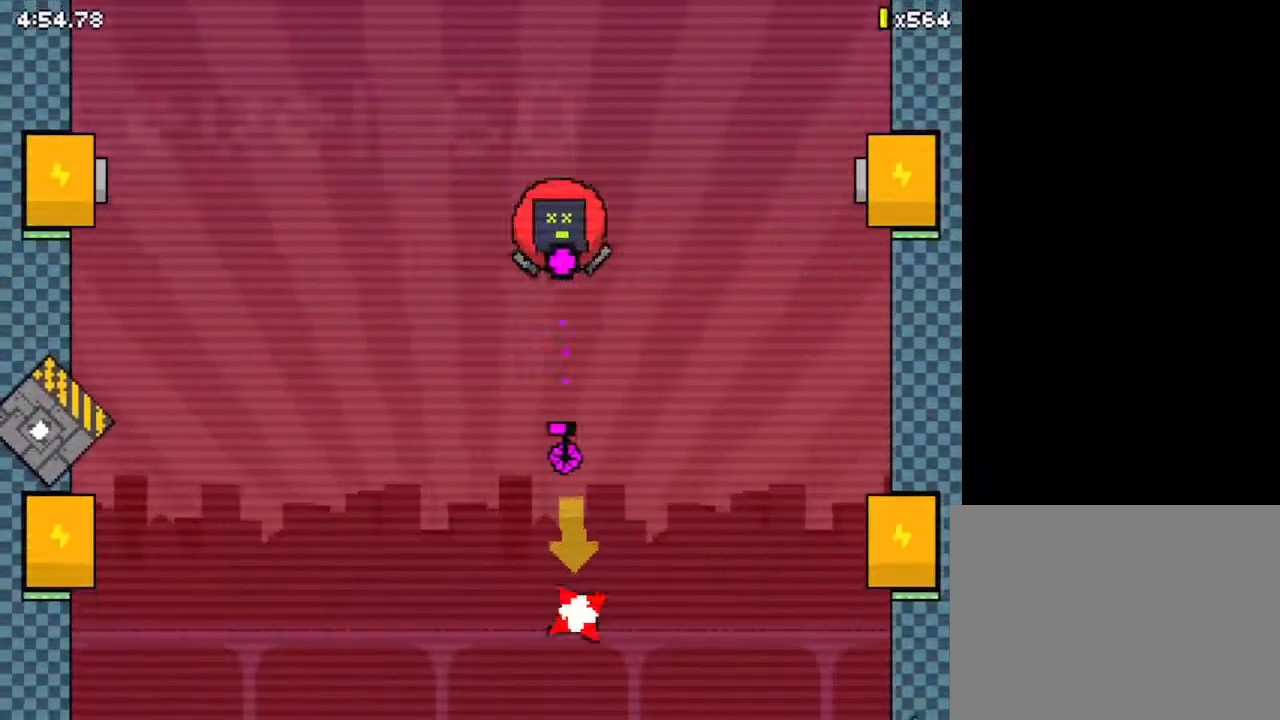
{"keys": ["left", "z"], "events": [[200, "left", "up"], [433, "left", "down"]]}
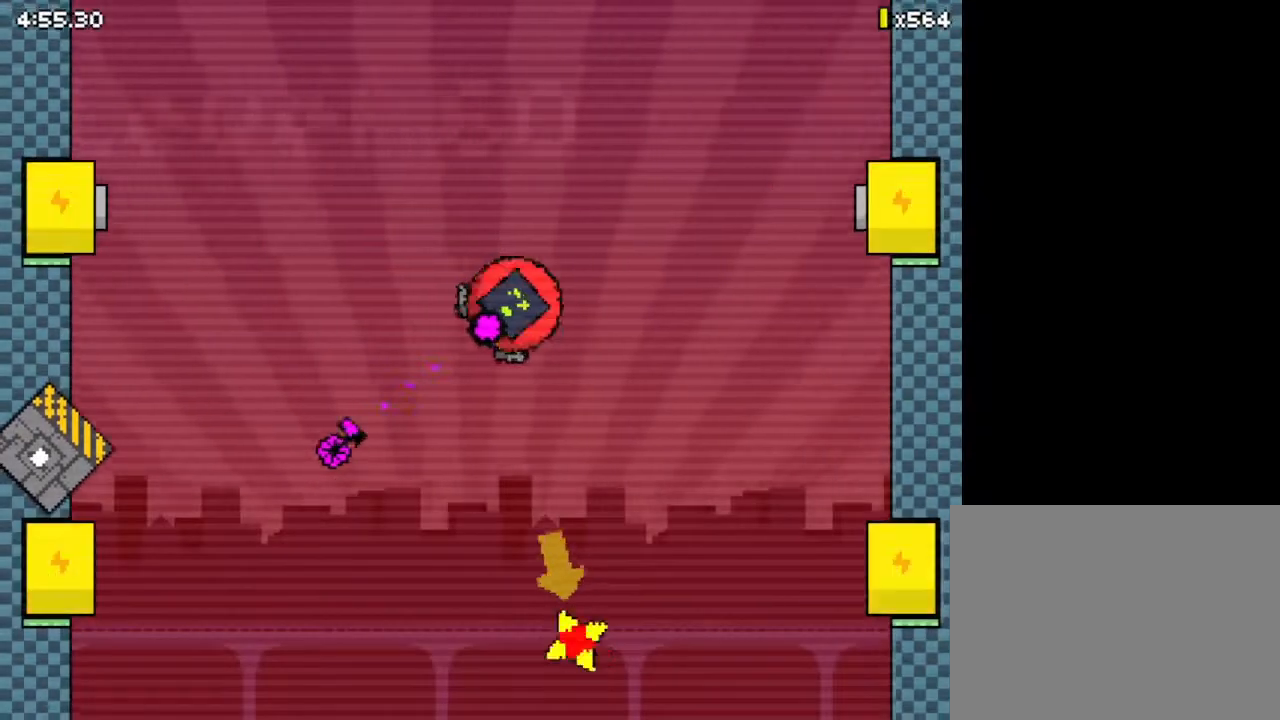
{"keys": ["left", "z"], "events": []}
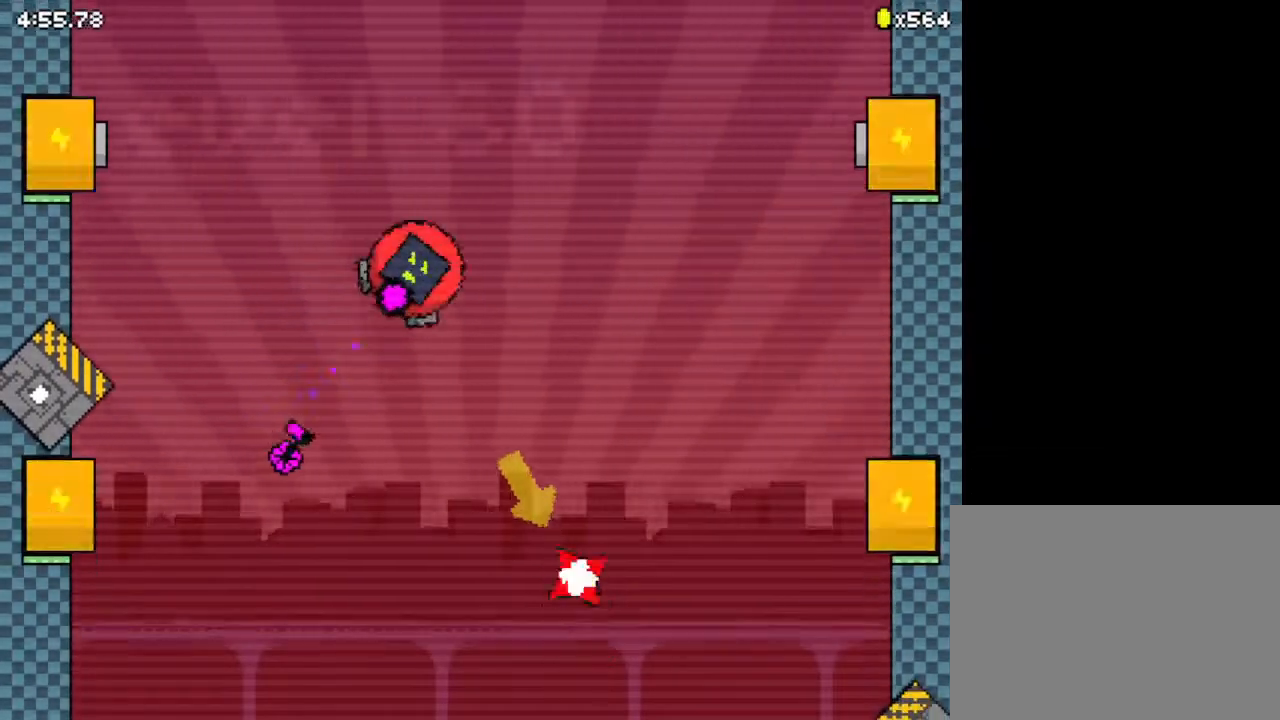
{"keys": ["z"], "events": [[33, "left", "up"], [133, "left", "down"], [367, "left", "up"]]}
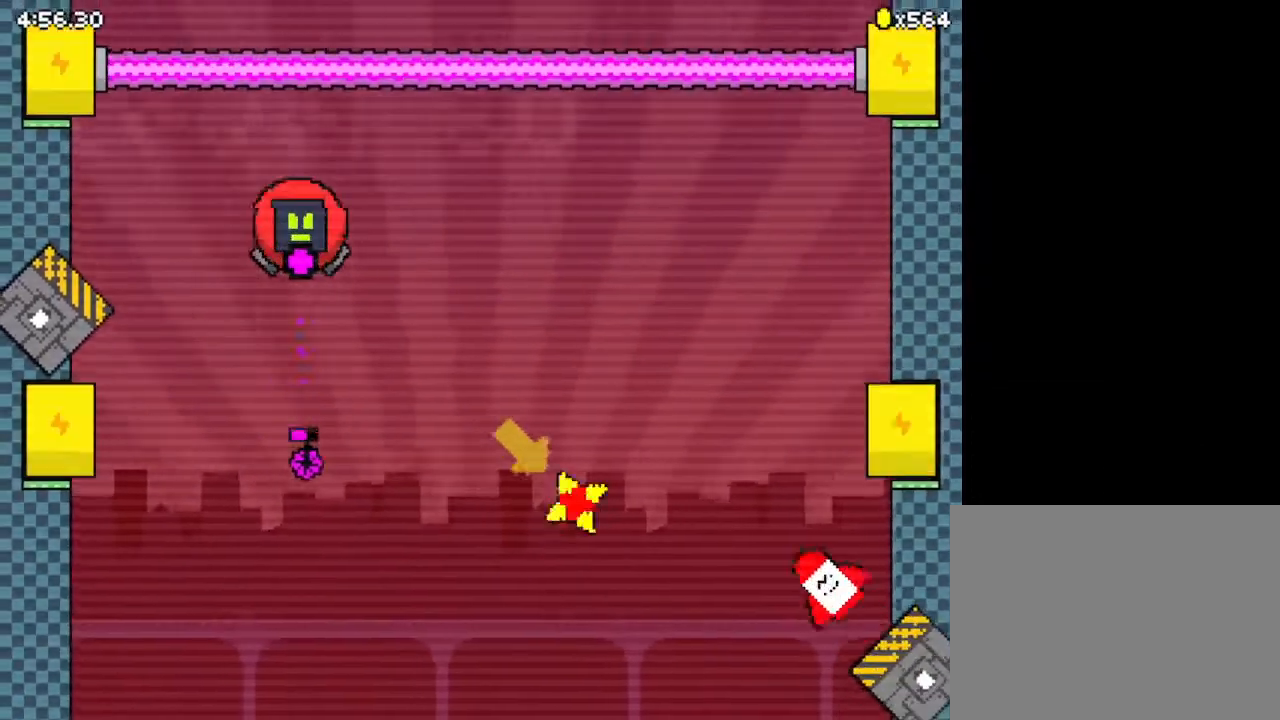
{"keys": ["down", "right", "z"], "events": [[100, "down", "down"], [467, "right", "down"]]}
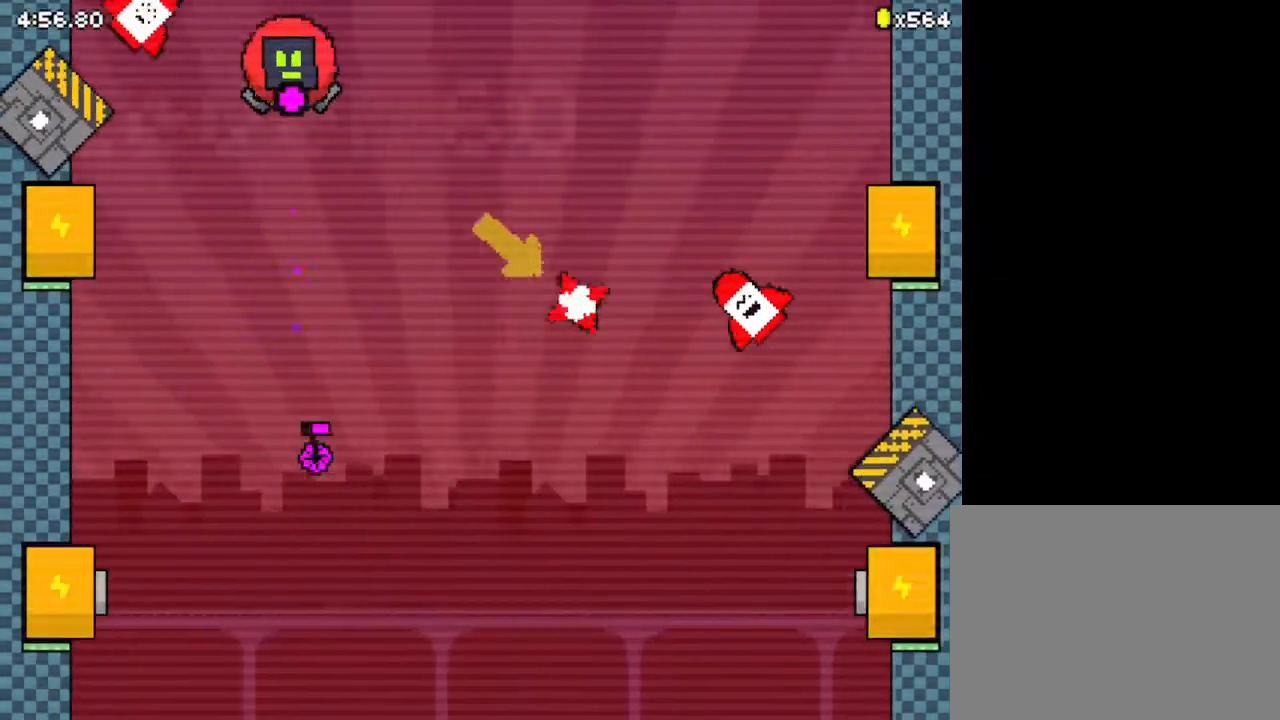
{"keys": ["z"], "events": [[133, "down", "up"], [433, "right", "up"]]}
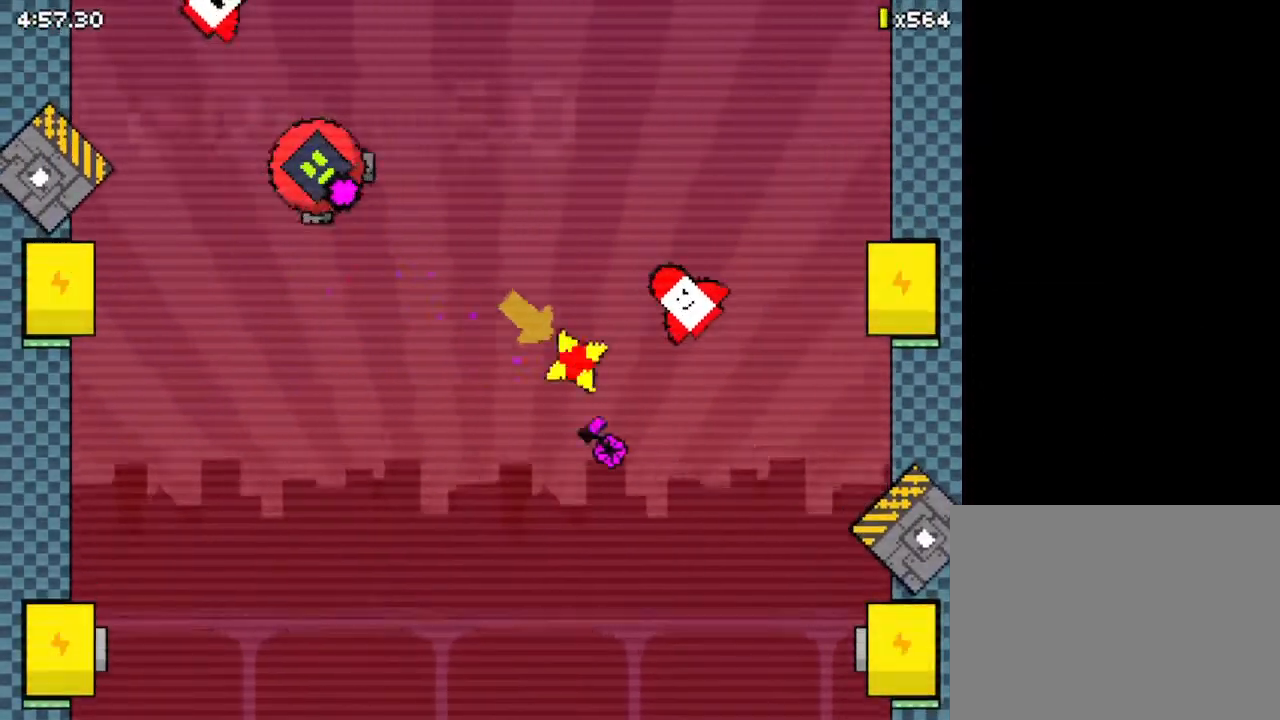
{"keys": ["right", "up", "z"], "events": [[200, "right", "down"], [200, "up", "down"]]}
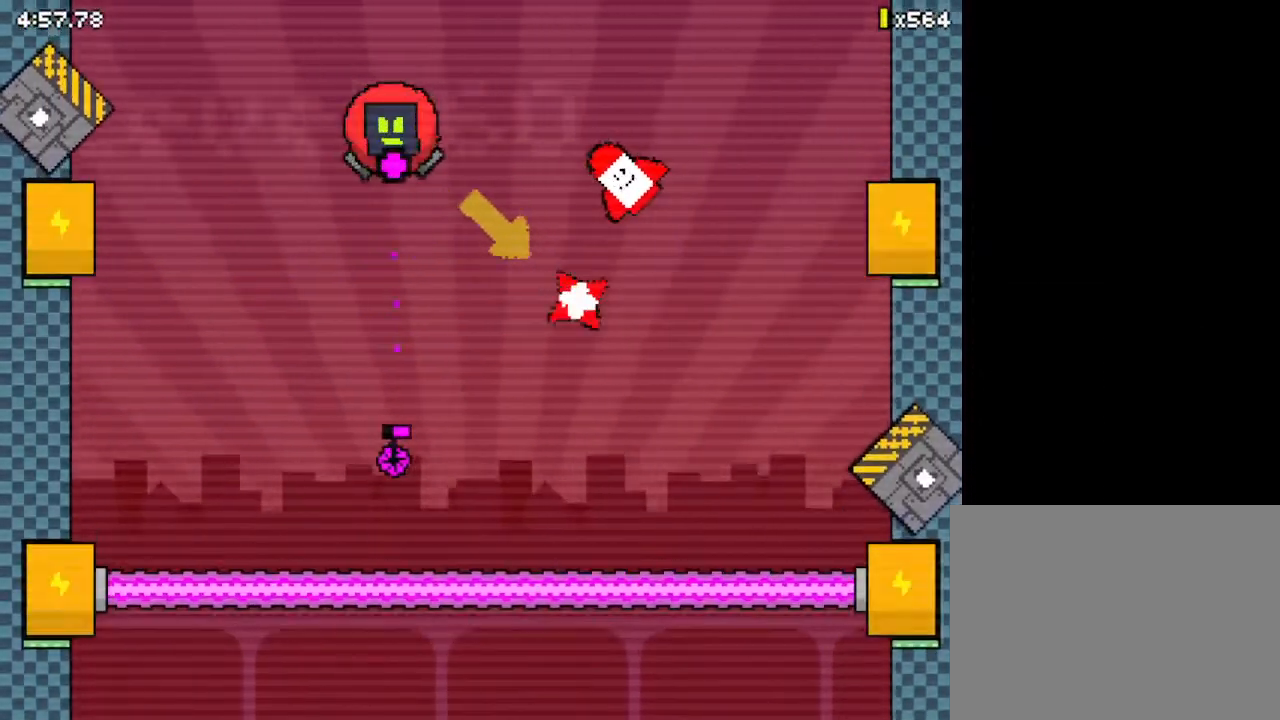
{"keys": ["z"], "events": [[100, "up", "up"], [367, "right", "up"]]}
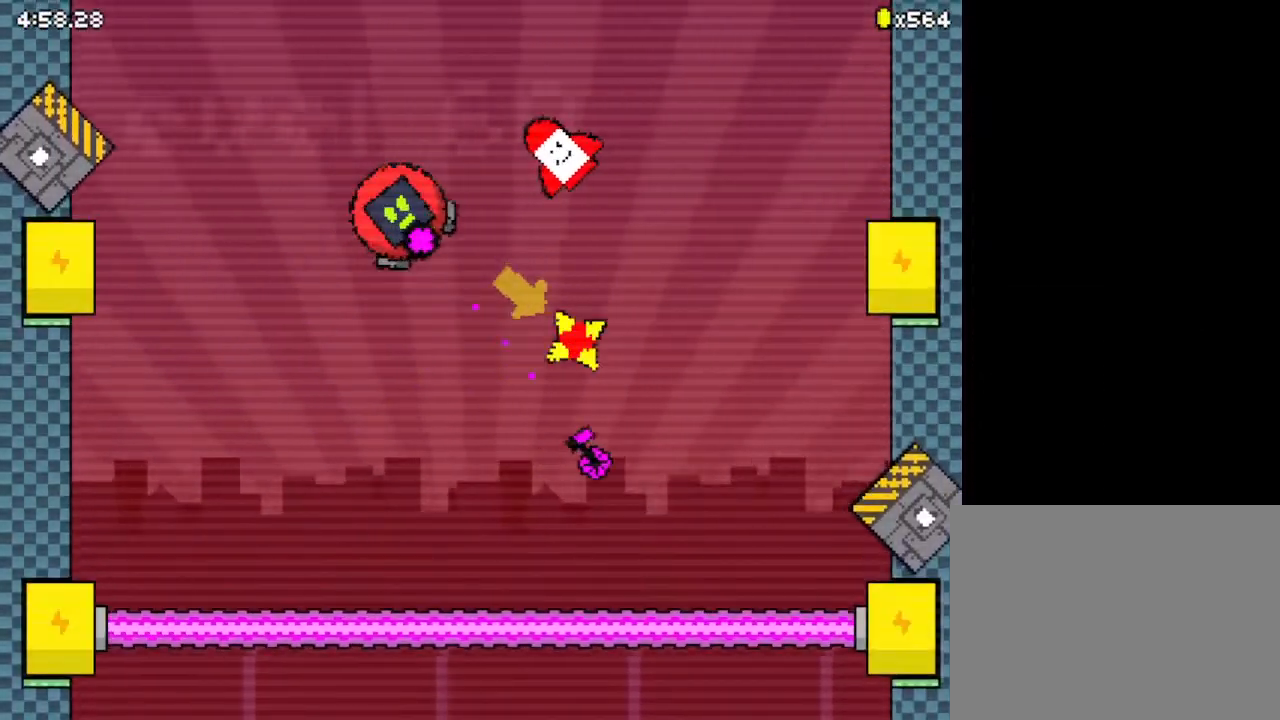
{"keys": ["z"], "events": [[267, "up", "down"], [433, "up", "up"]]}
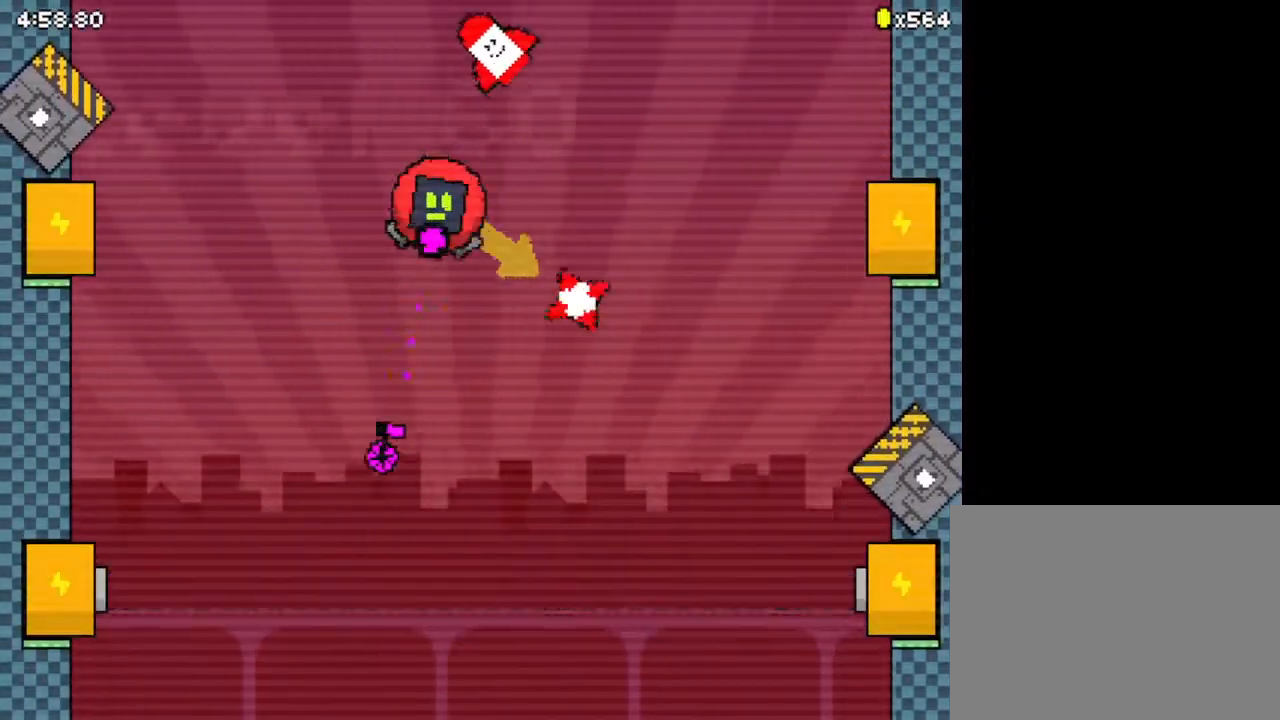
{"keys": ["right", "z"], "events": [[267, "right", "down"]]}
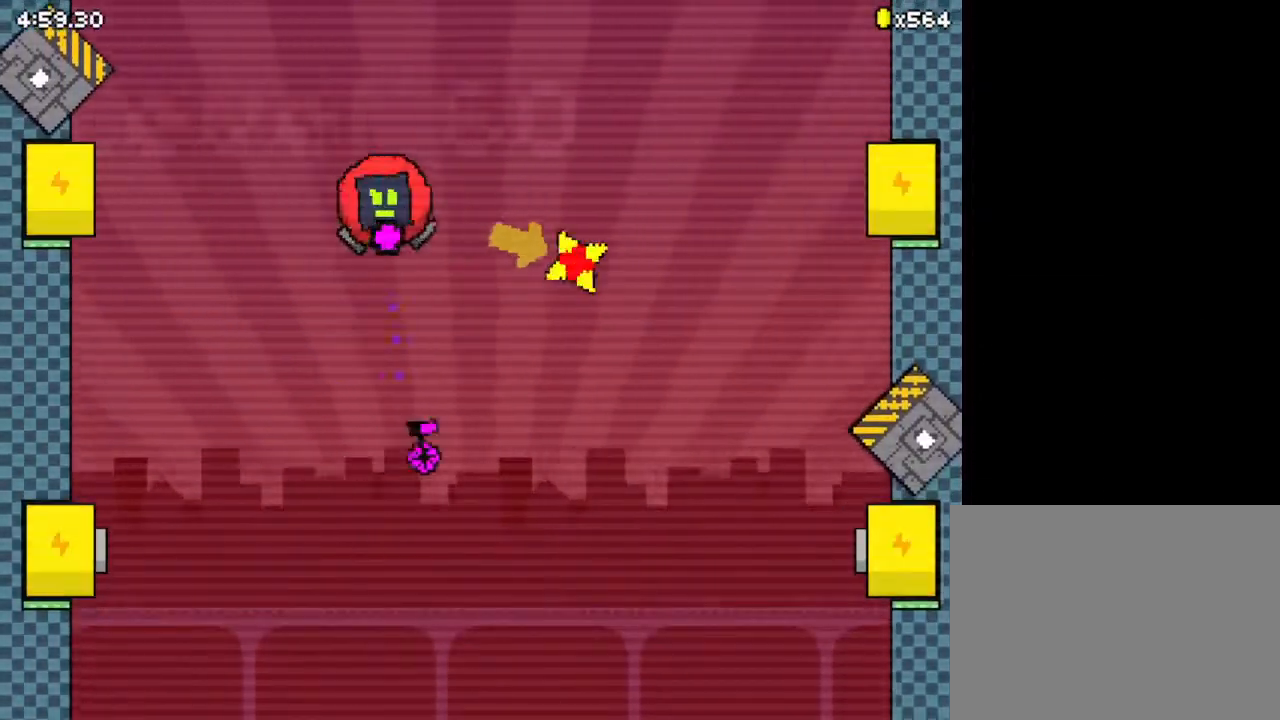
{"keys": ["right", "z"], "events": []}
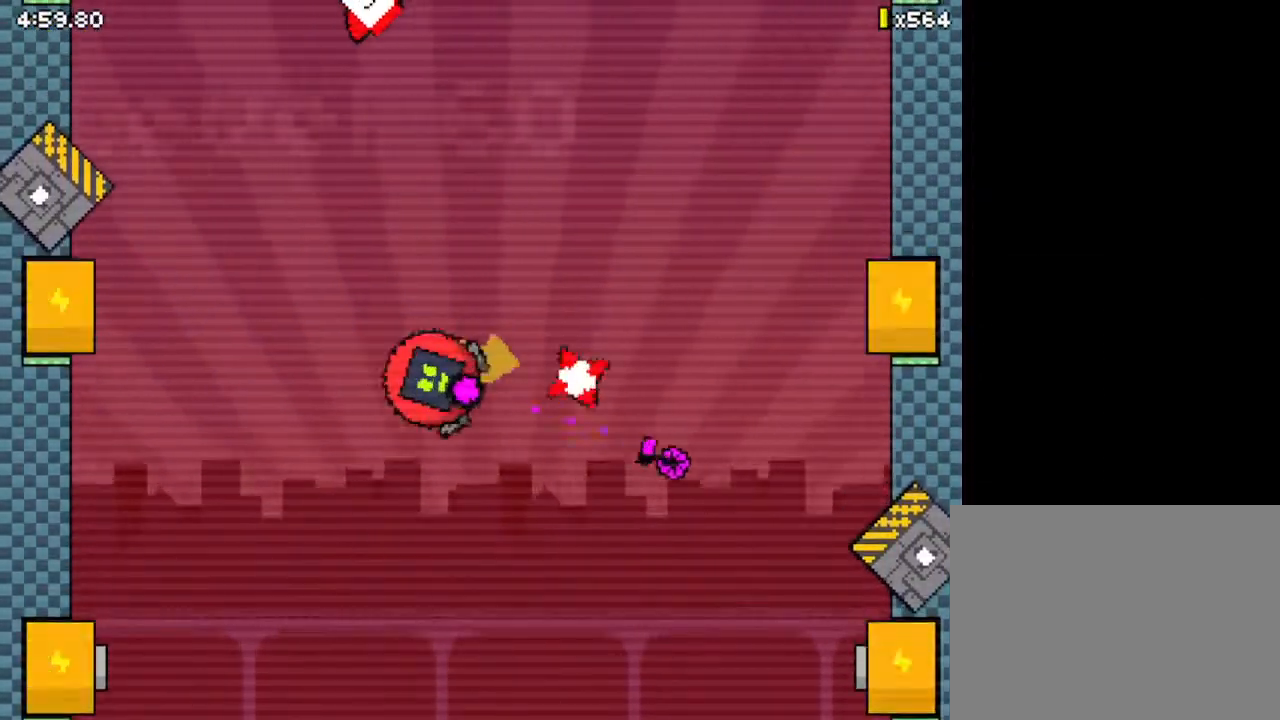
{"keys": ["up", "z"], "events": [[167, "up", "down"], [433, "right", "up"]]}
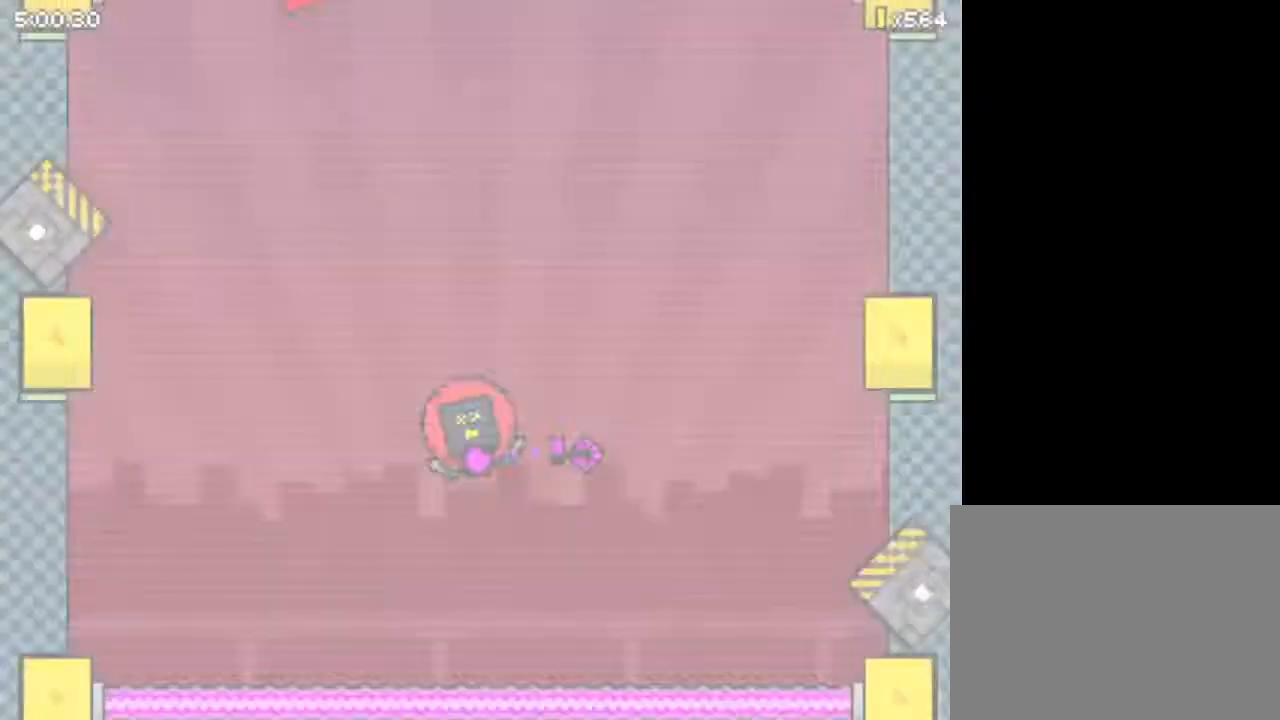
{"keys": ["up", "z"], "events": [[67, "up", "up"], [300, "up", "down"]]}
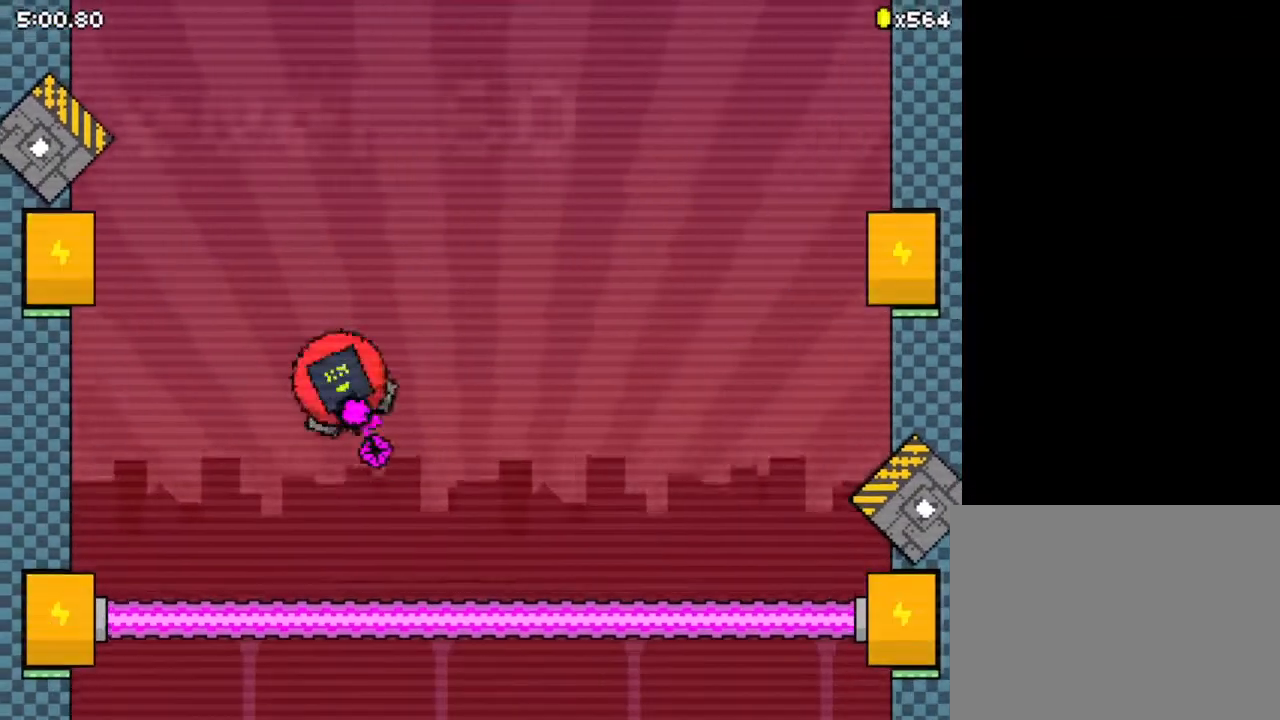
{"keys": ["z"], "events": [[167, "up", "up"]]}
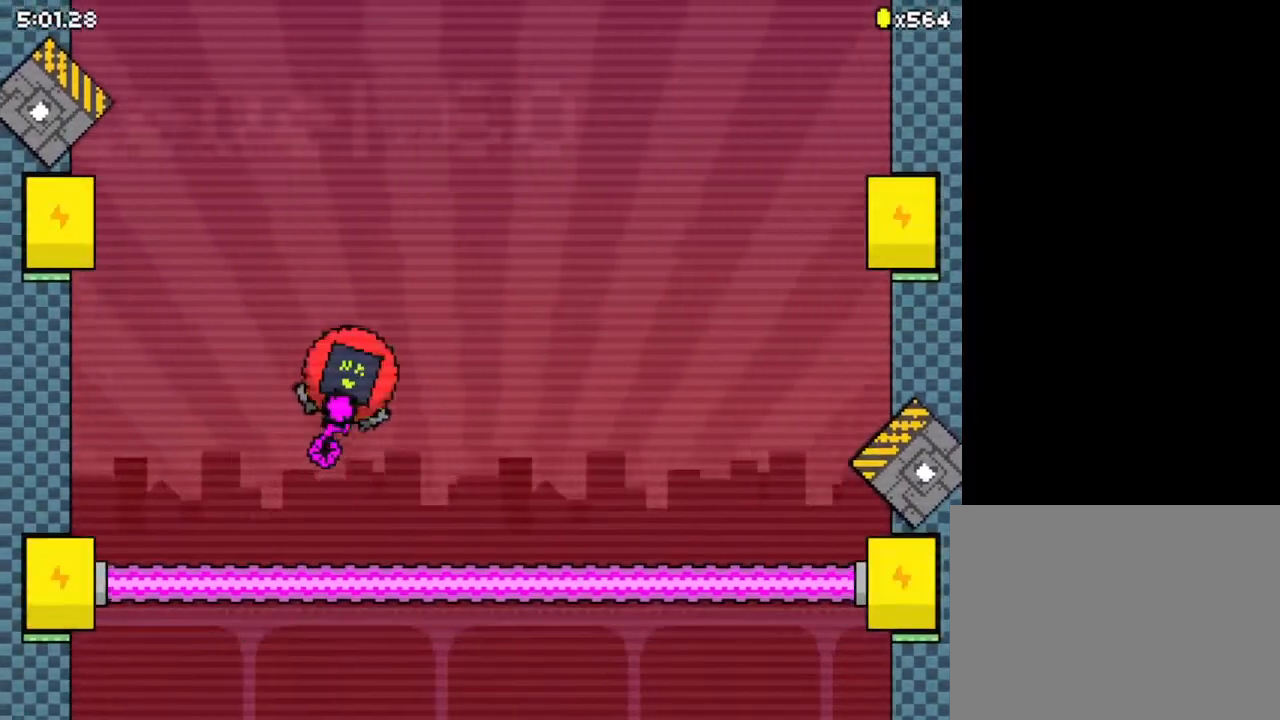
{"keys": ["z"], "events": []}
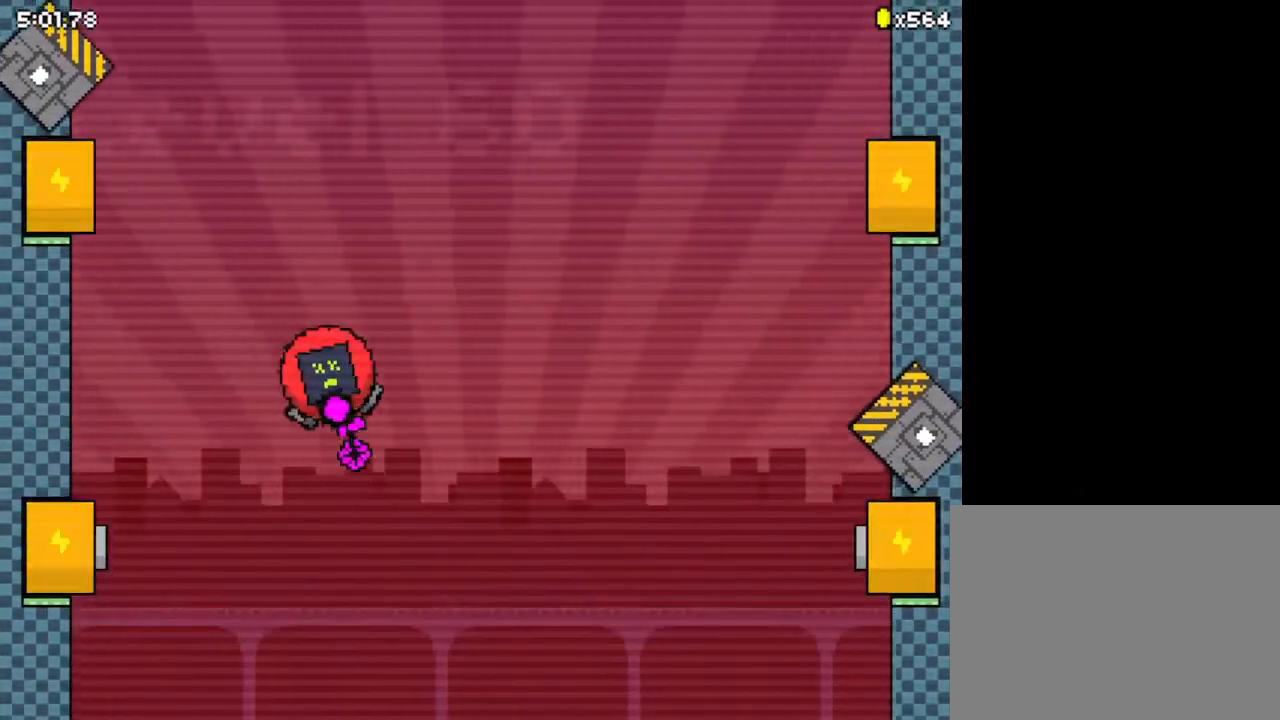
{"keys": ["down", "right", "z"], "events": [[67, "down", "down"], [67, "right", "down"]]}